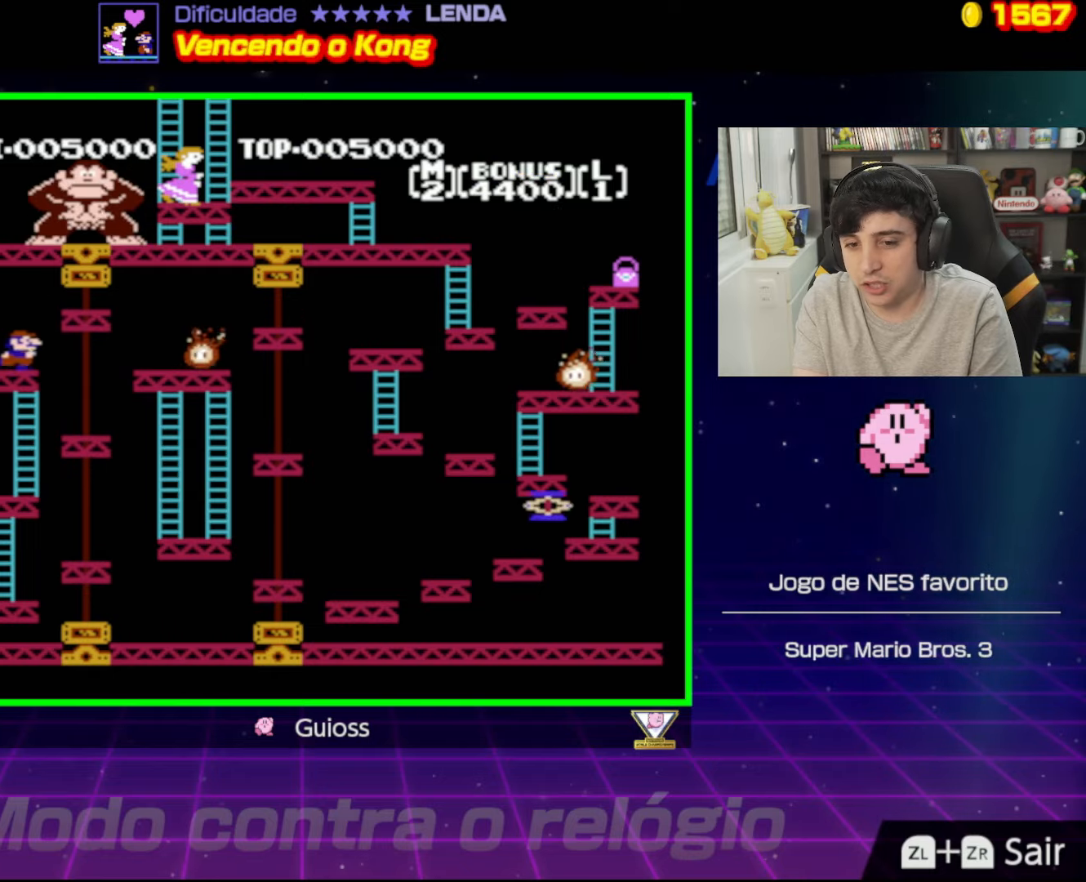
Gameplay with a controller (Nintendo layout); each line is a JSON object with the inputs held at the frame after it. "events" lists button and stick changes between this image and that frame as [ms after this image, input, new state], when the widget could be followed in between. Not read: L3 R3.
{"buttons": [], "events": [[34, "DPAD_RIGHT", "up"]]}
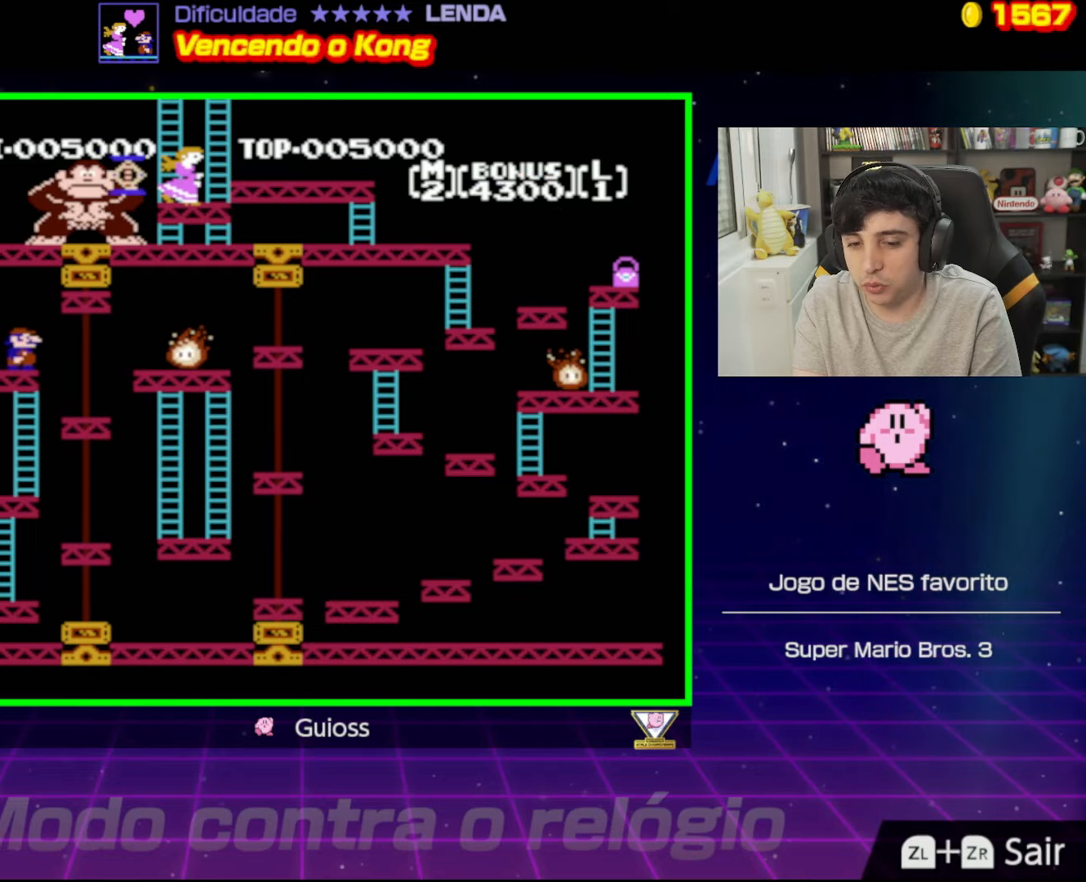
{"buttons": [], "events": []}
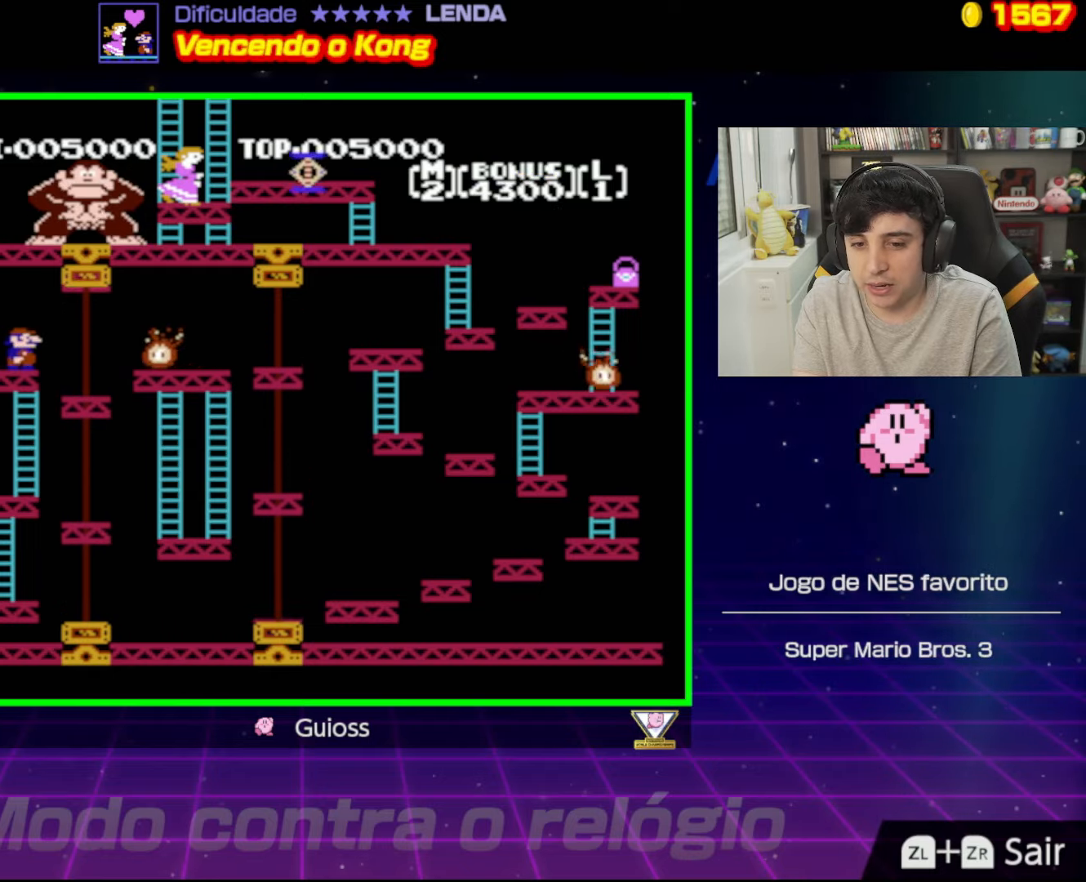
{"buttons": [], "events": []}
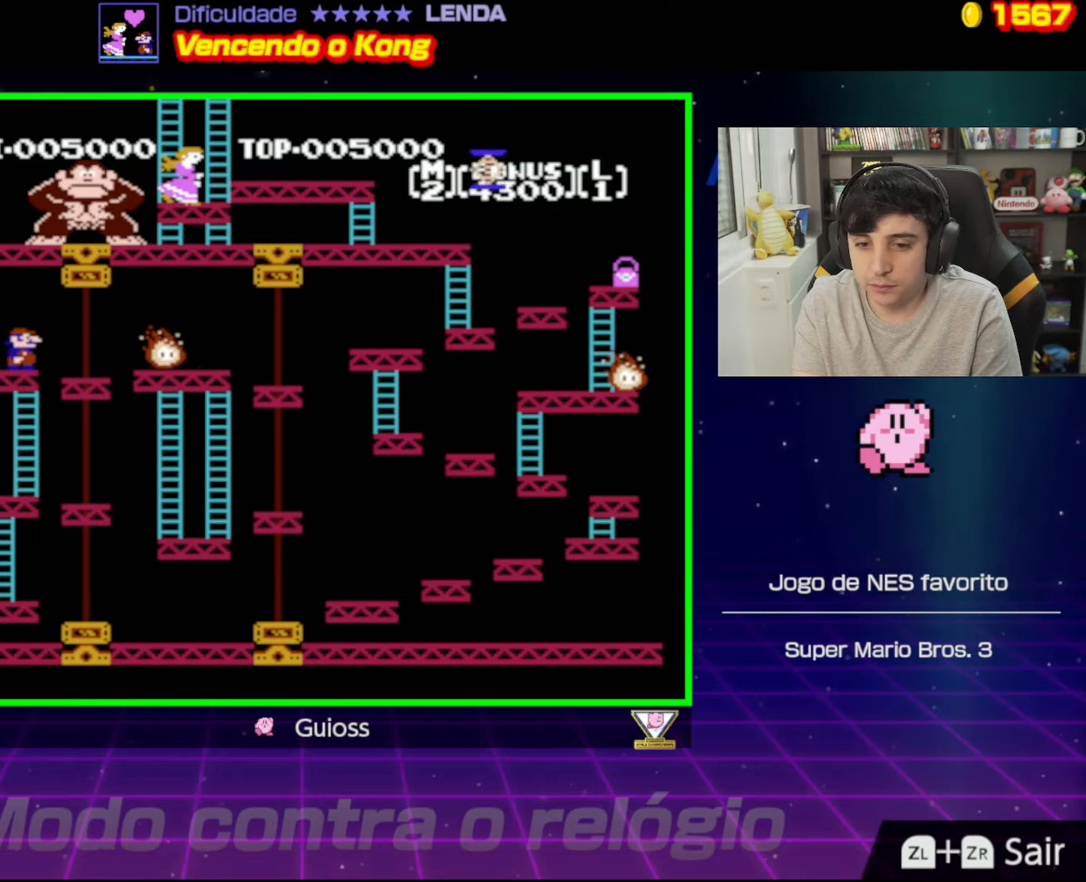
{"buttons": [], "events": []}
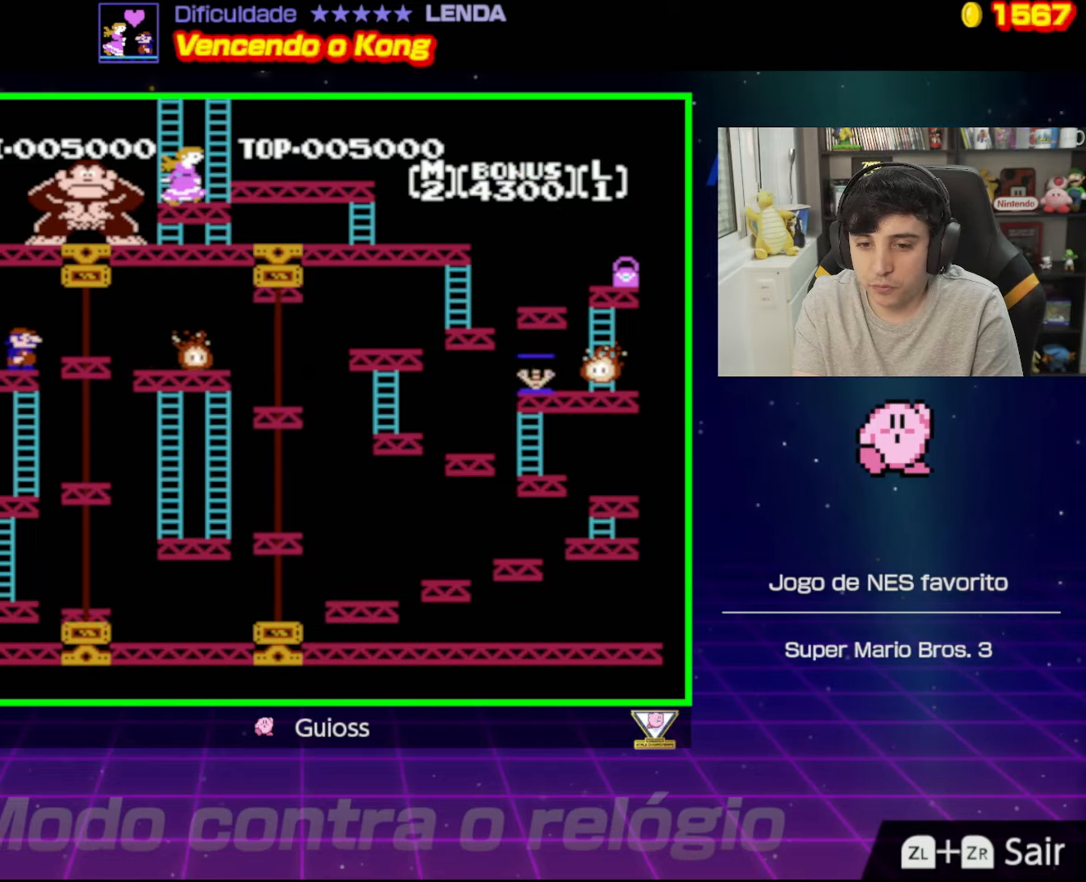
{"buttons": [], "events": []}
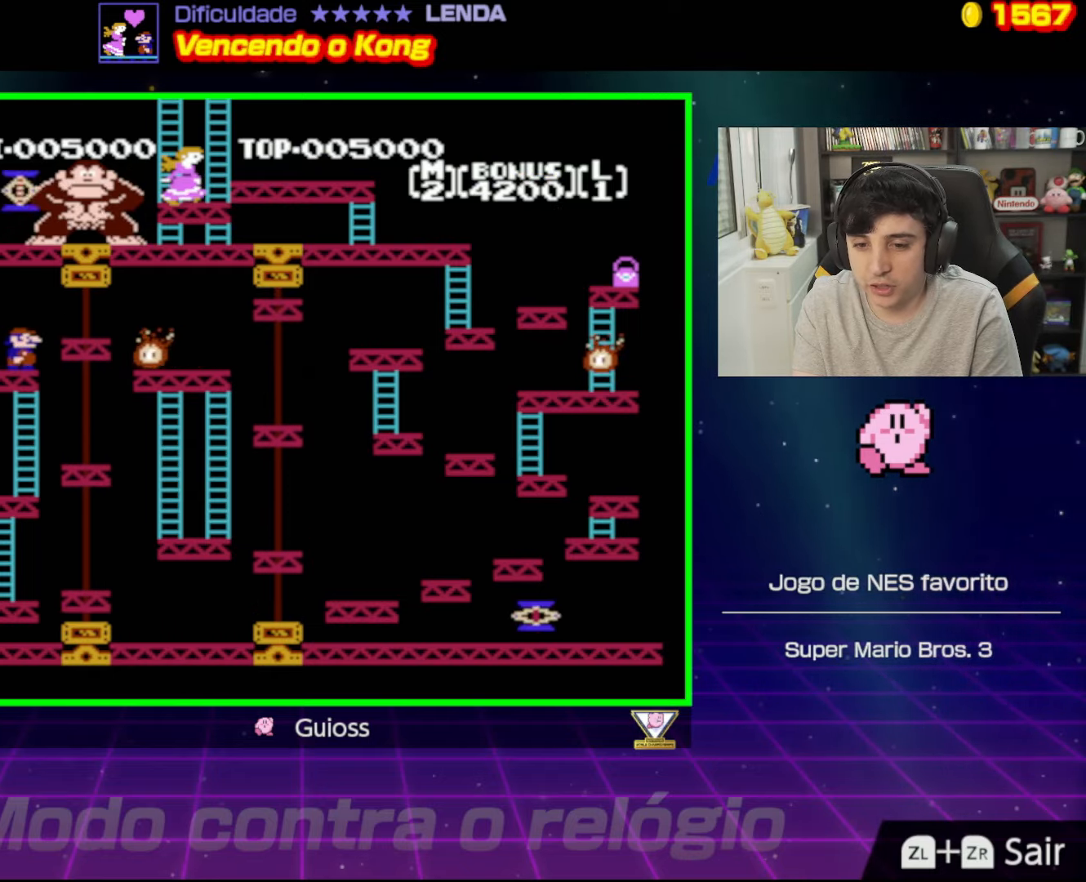
{"buttons": [], "events": []}
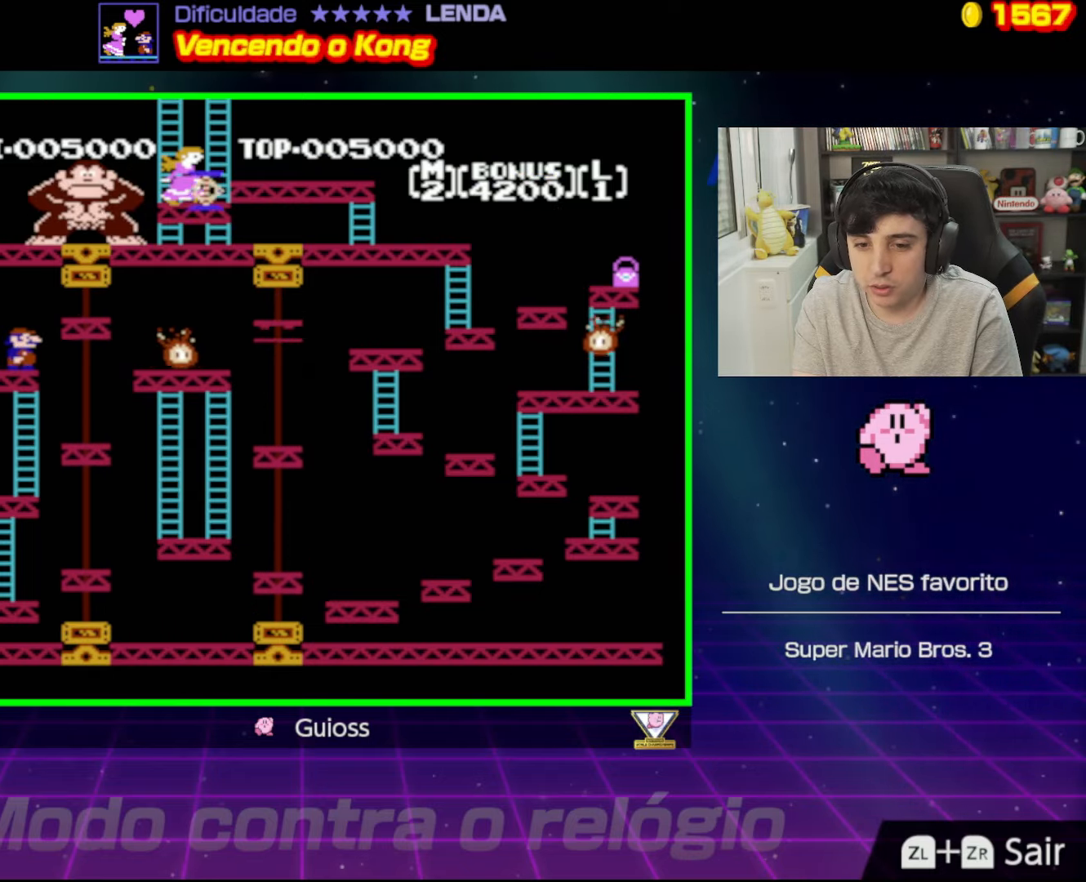
{"buttons": [], "events": []}
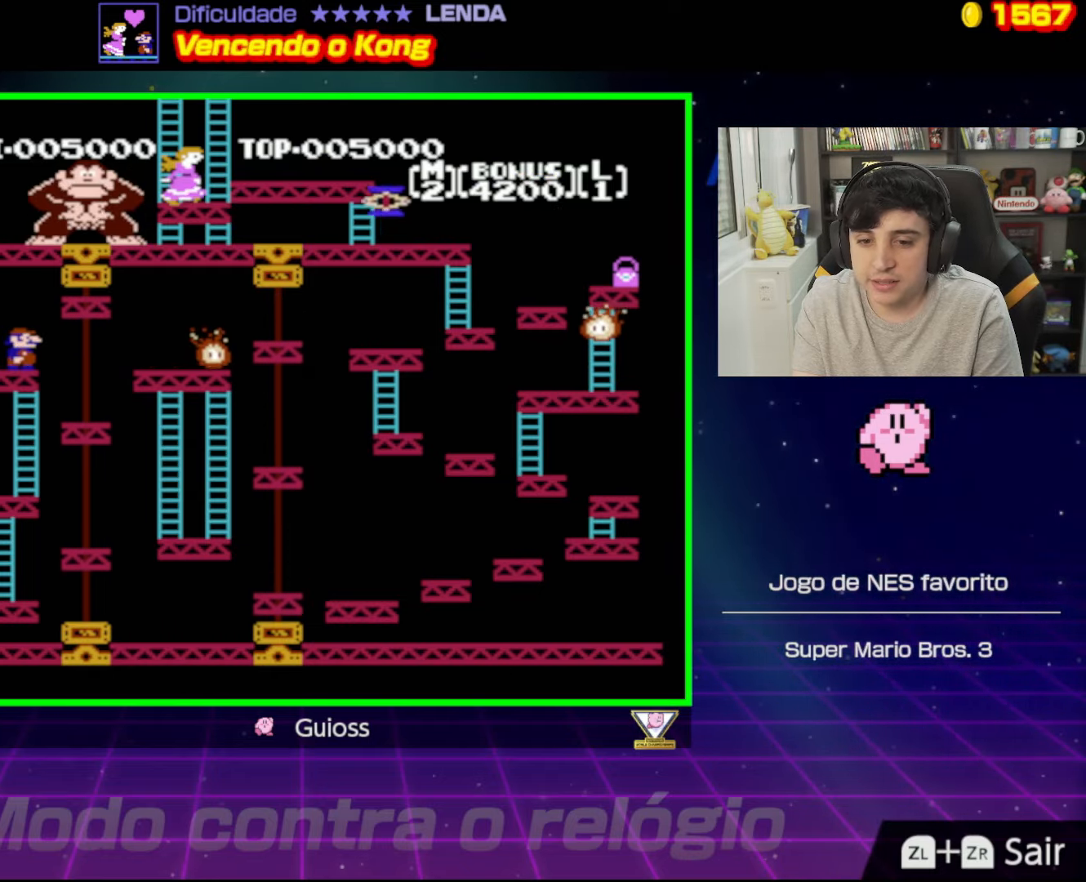
{"buttons": ["DPAD_RIGHT"], "events": [[17, "DPAD_RIGHT", "down"], [117, "A", "down"], [250, "A", "up"]]}
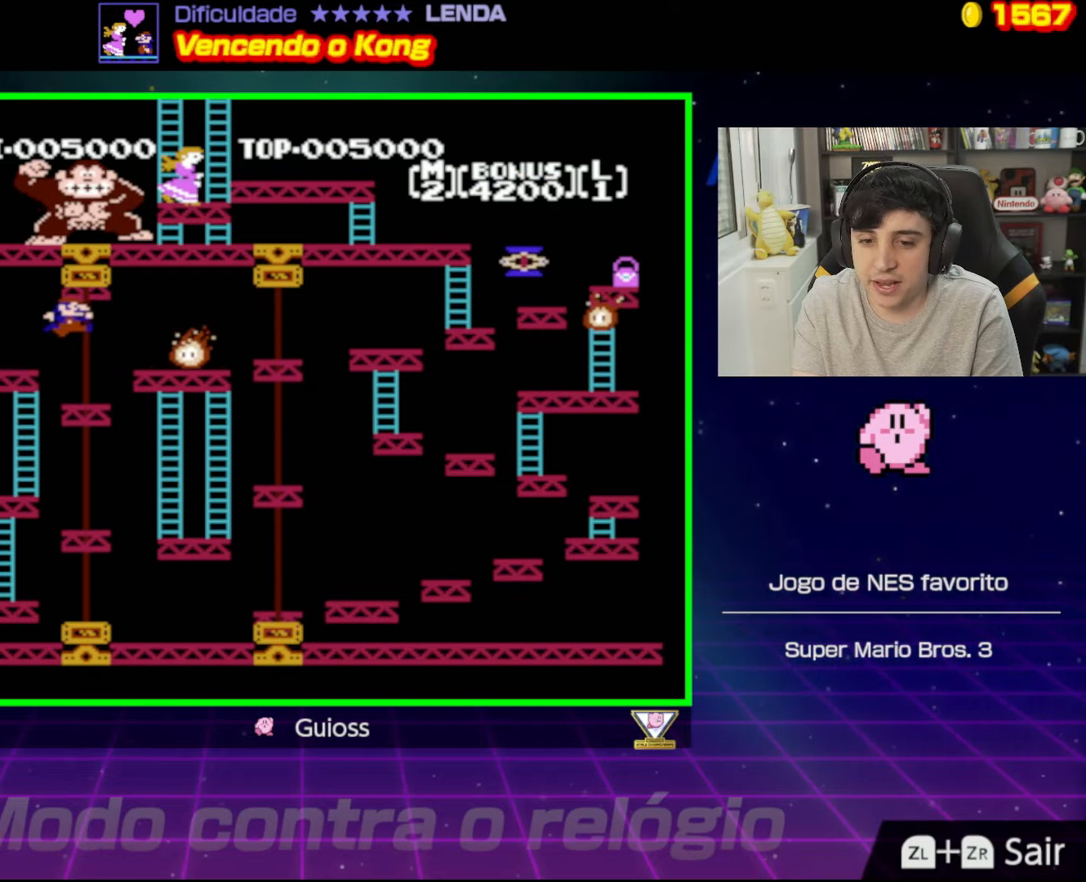
{"buttons": [], "events": [[67, "DPAD_RIGHT", "up"], [184, "DPAD_LEFT", "down"], [367, "DPAD_LEFT", "up"]]}
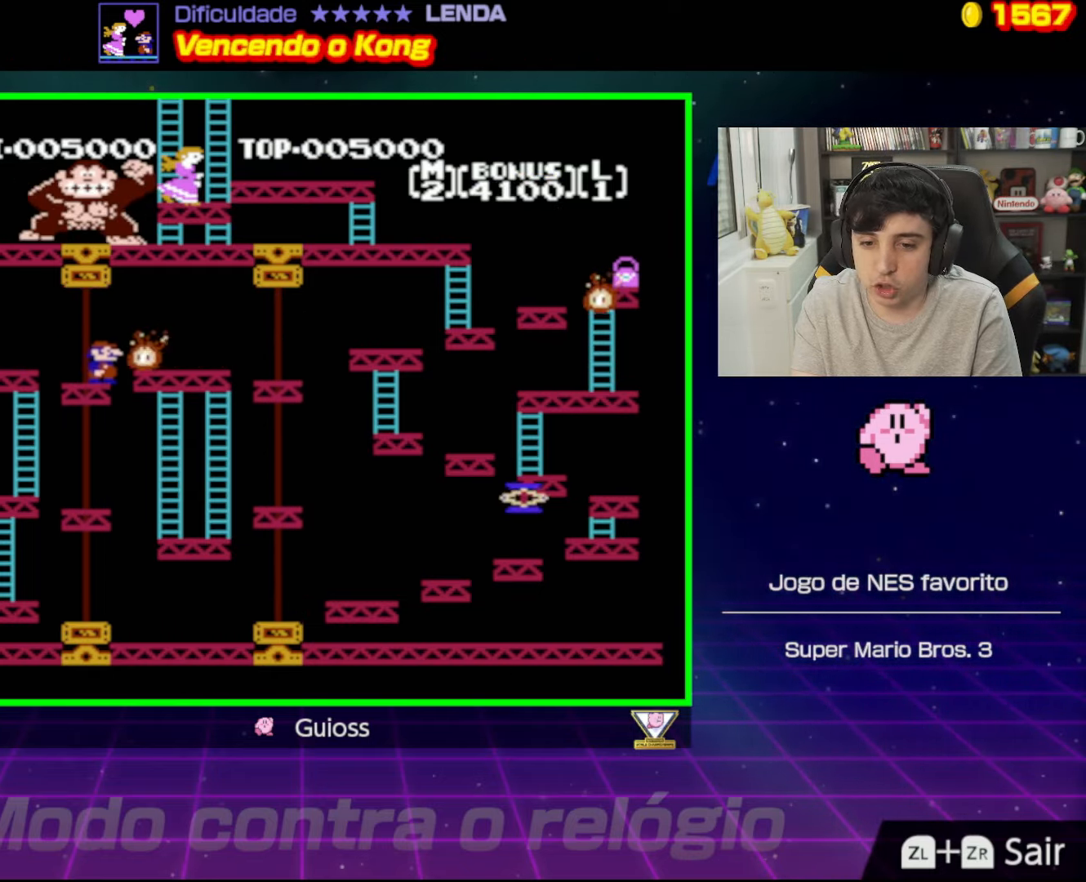
{"buttons": [], "events": [[83, "DPAD_LEFT", "down"], [250, "DPAD_LEFT", "up"]]}
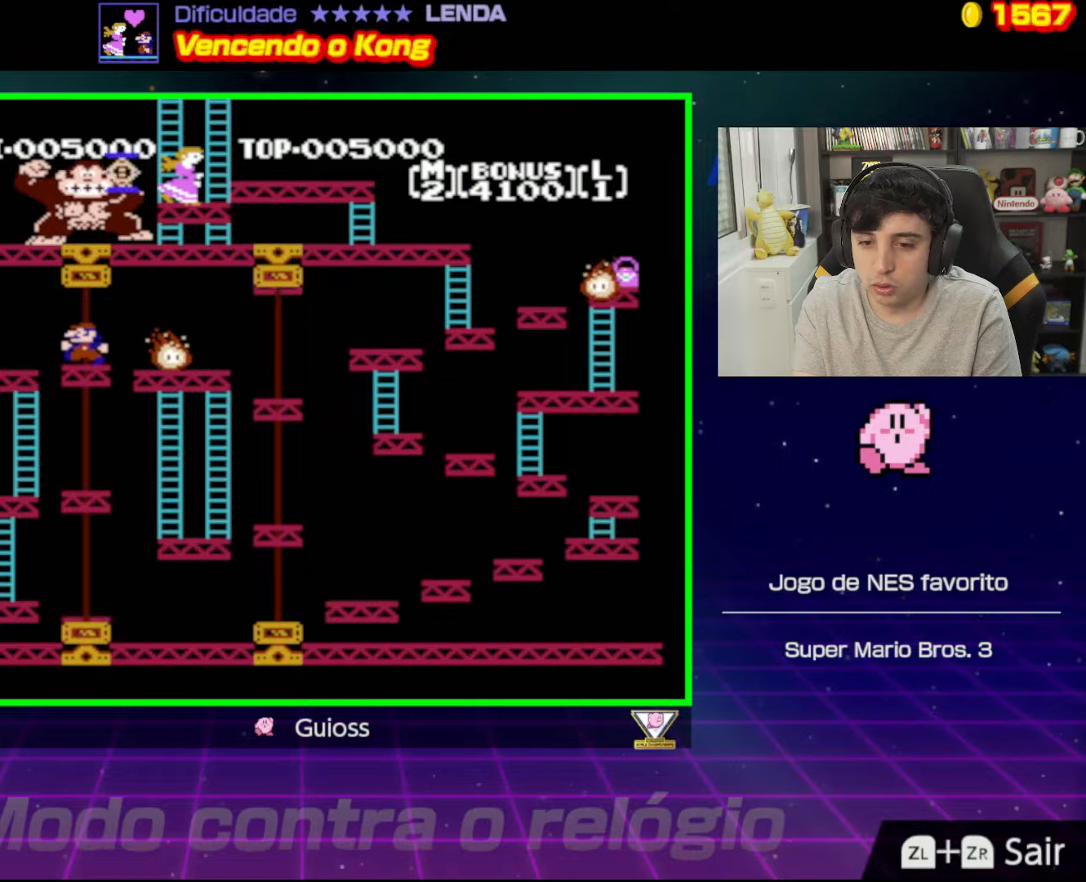
{"buttons": ["DPAD_RIGHT"], "events": [[334, "DPAD_RIGHT", "down"]]}
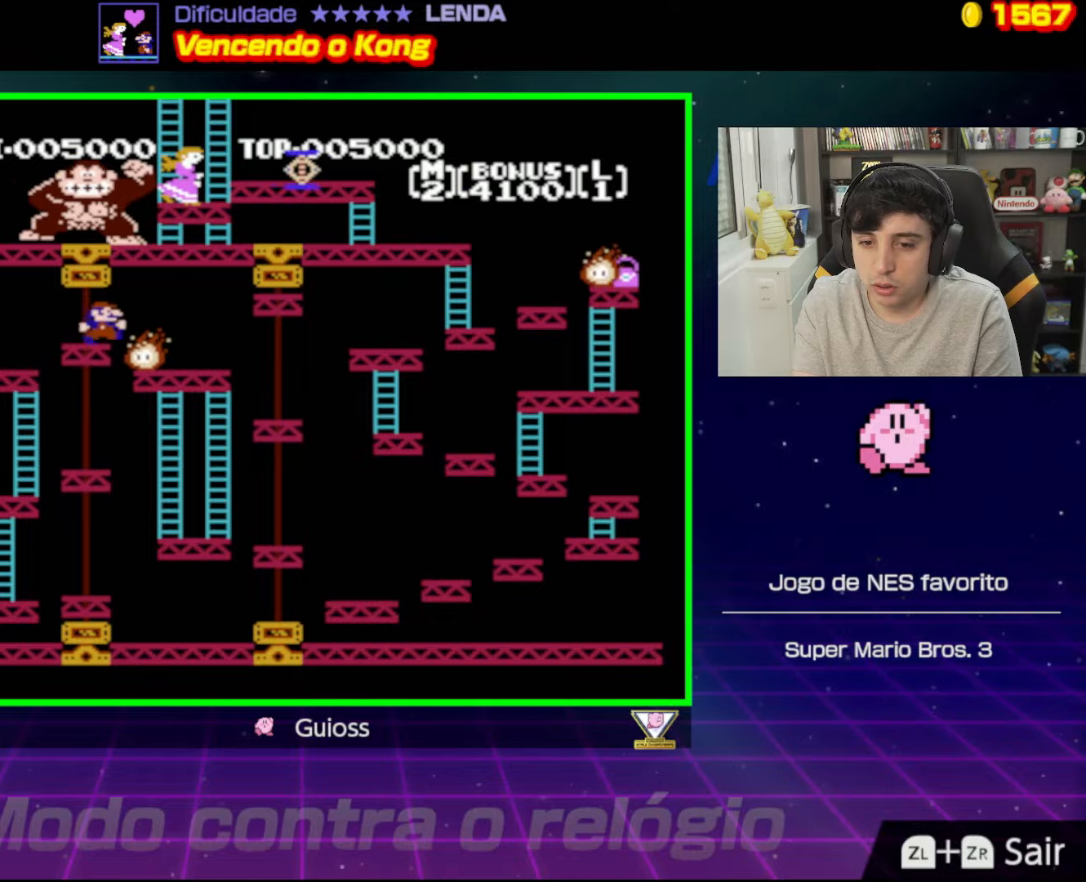
{"buttons": ["A", "DPAD_RIGHT"], "events": [[17, "A", "down"]]}
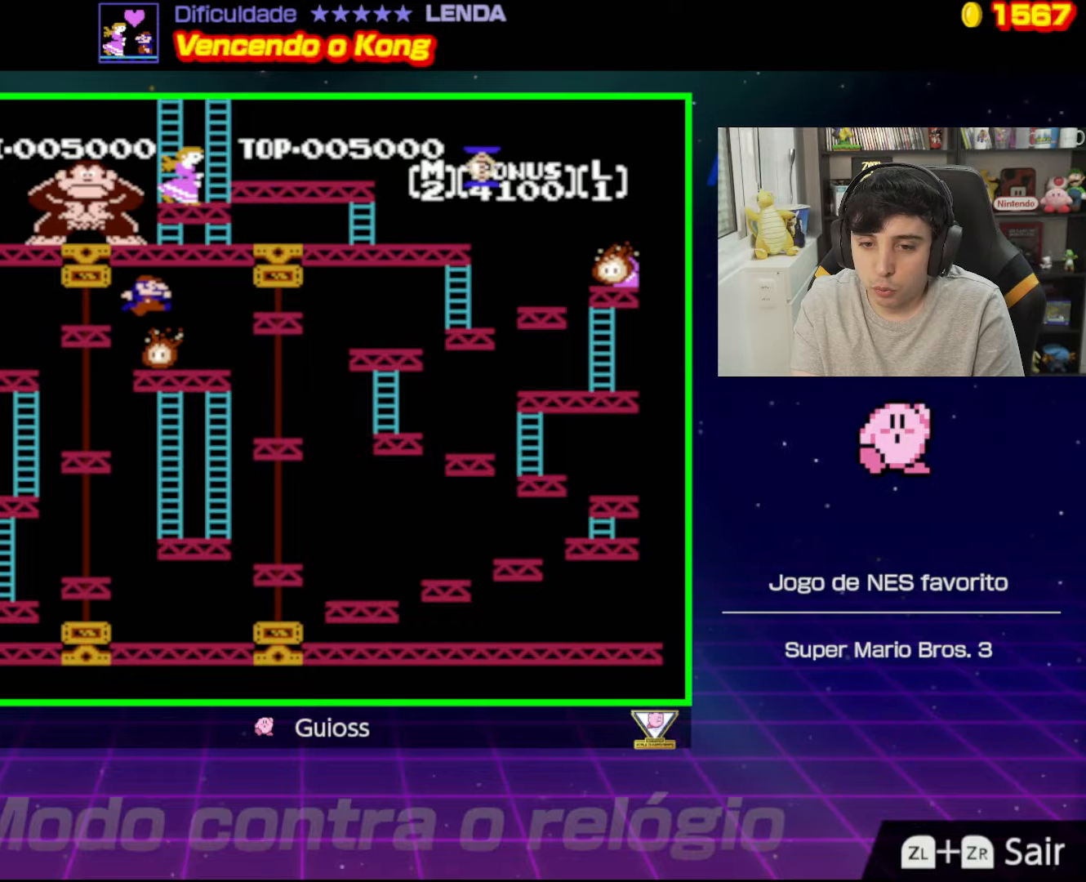
{"buttons": ["A", "DPAD_RIGHT"], "events": []}
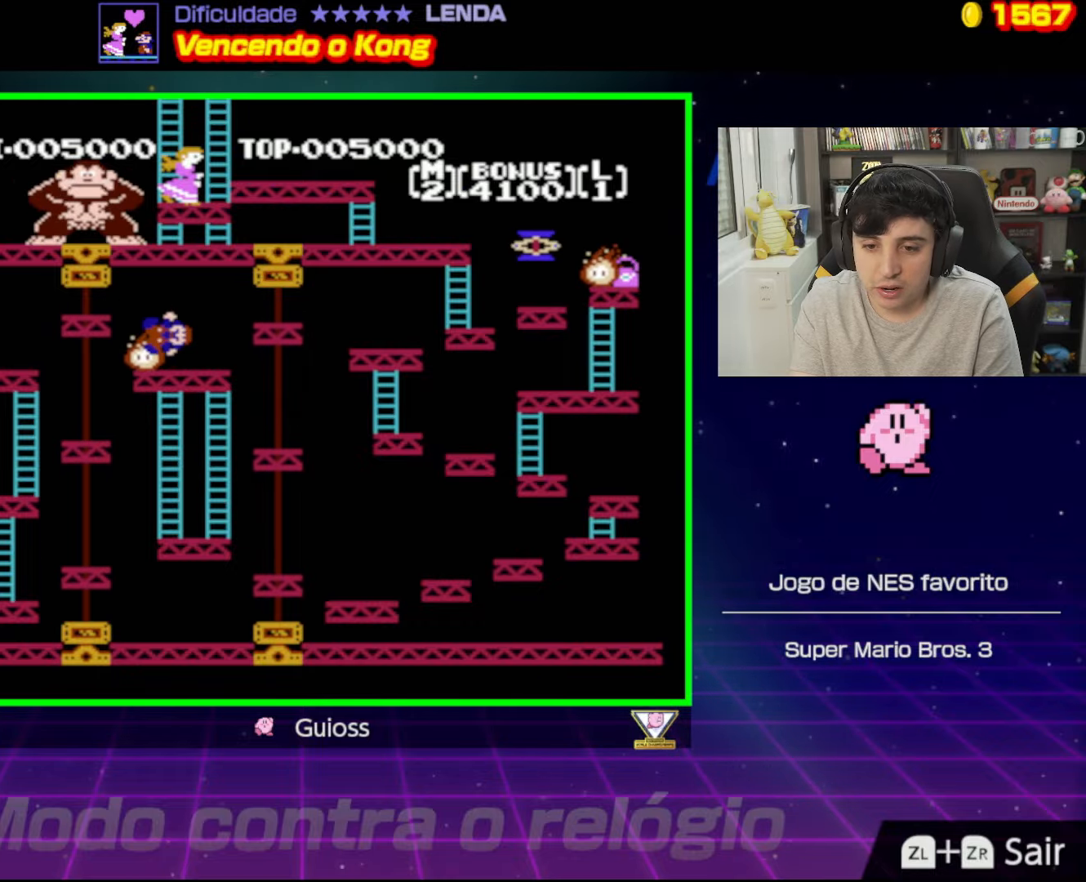
{"buttons": ["A"], "events": [[201, "A", "up"], [317, "DPAD_RIGHT", "up"], [384, "A", "down"]]}
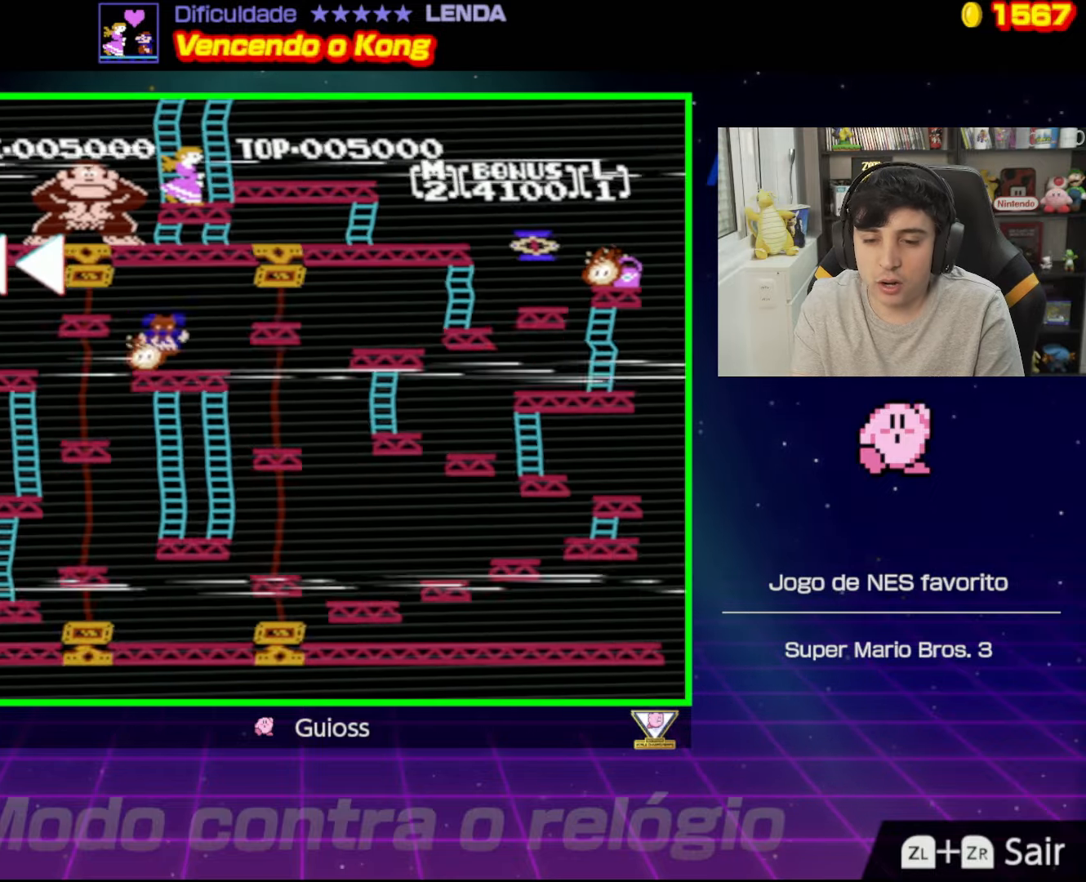
{"buttons": ["DPAD_LEFT"], "events": [[133, "A", "up"], [500, "DPAD_LEFT", "down"]]}
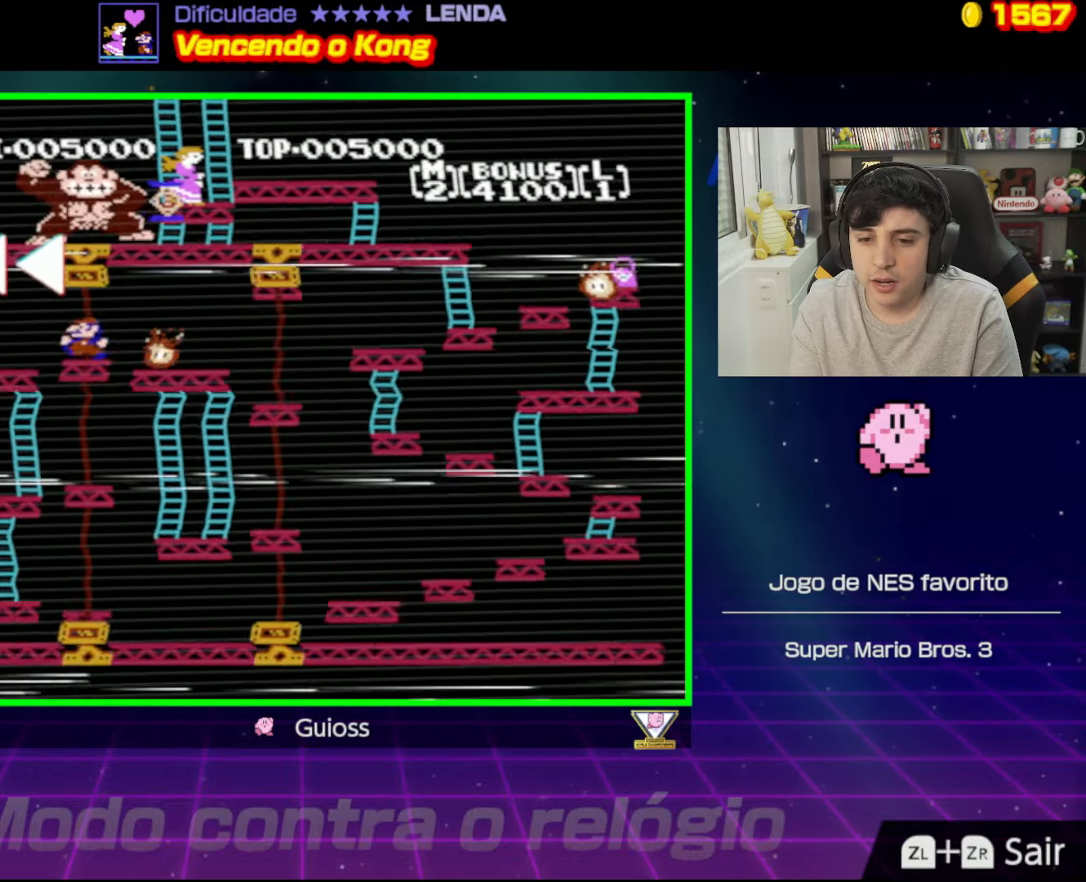
{"buttons": [], "events": [[167, "DPAD_LEFT", "up"]]}
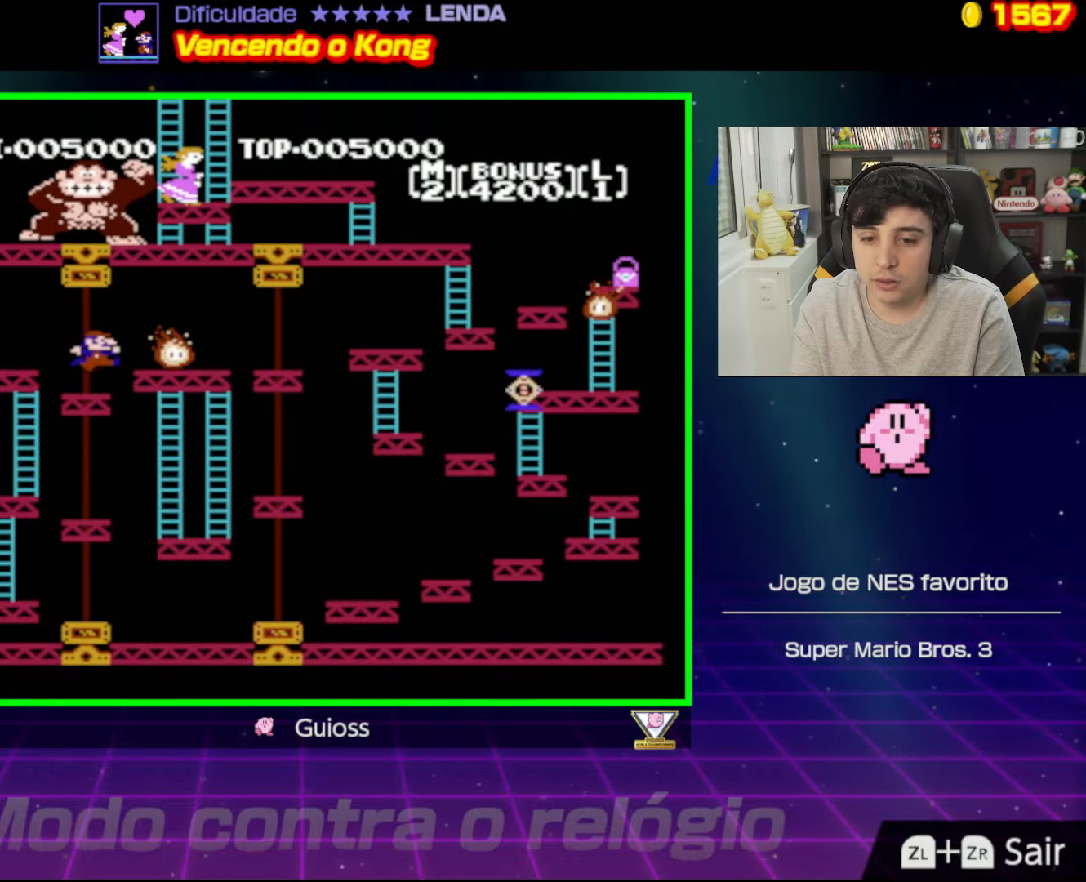
{"buttons": ["DPAD_LEFT"], "events": [[250, "DPAD_LEFT", "down"]]}
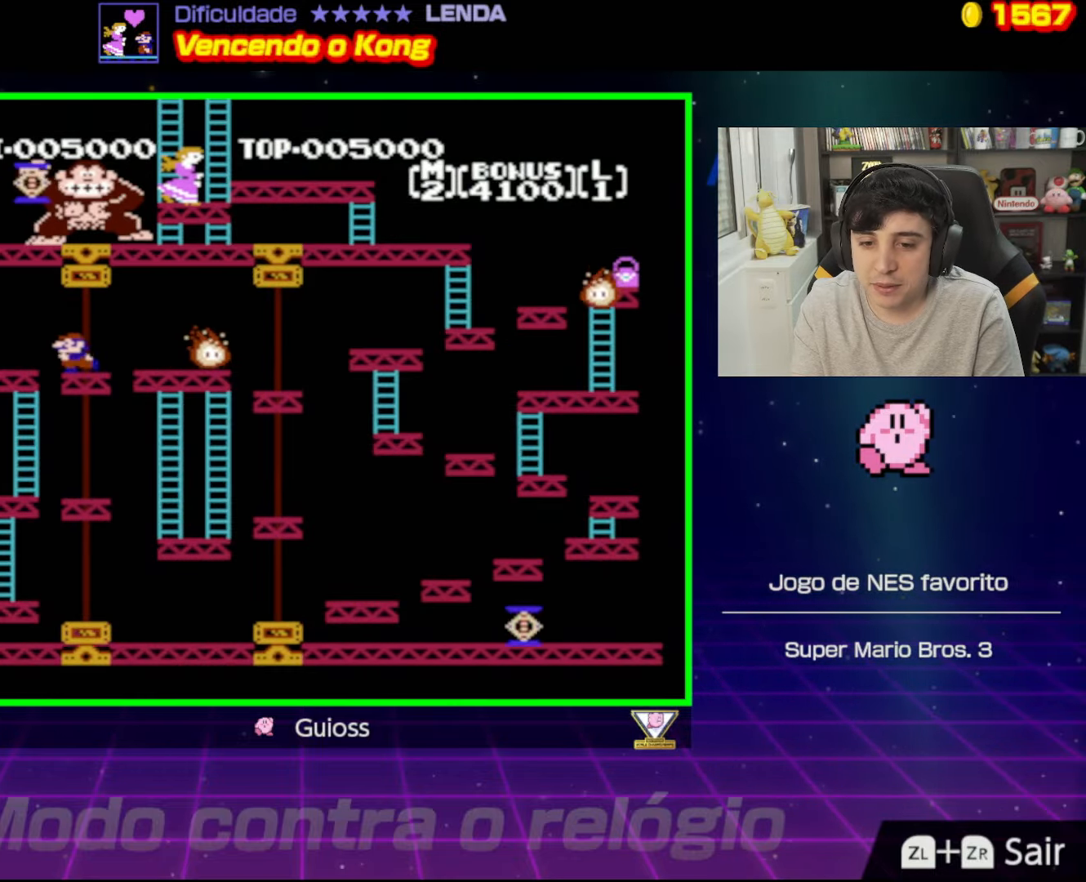
{"buttons": ["DPAD_LEFT"], "events": [[50, "A", "down"], [234, "A", "up"]]}
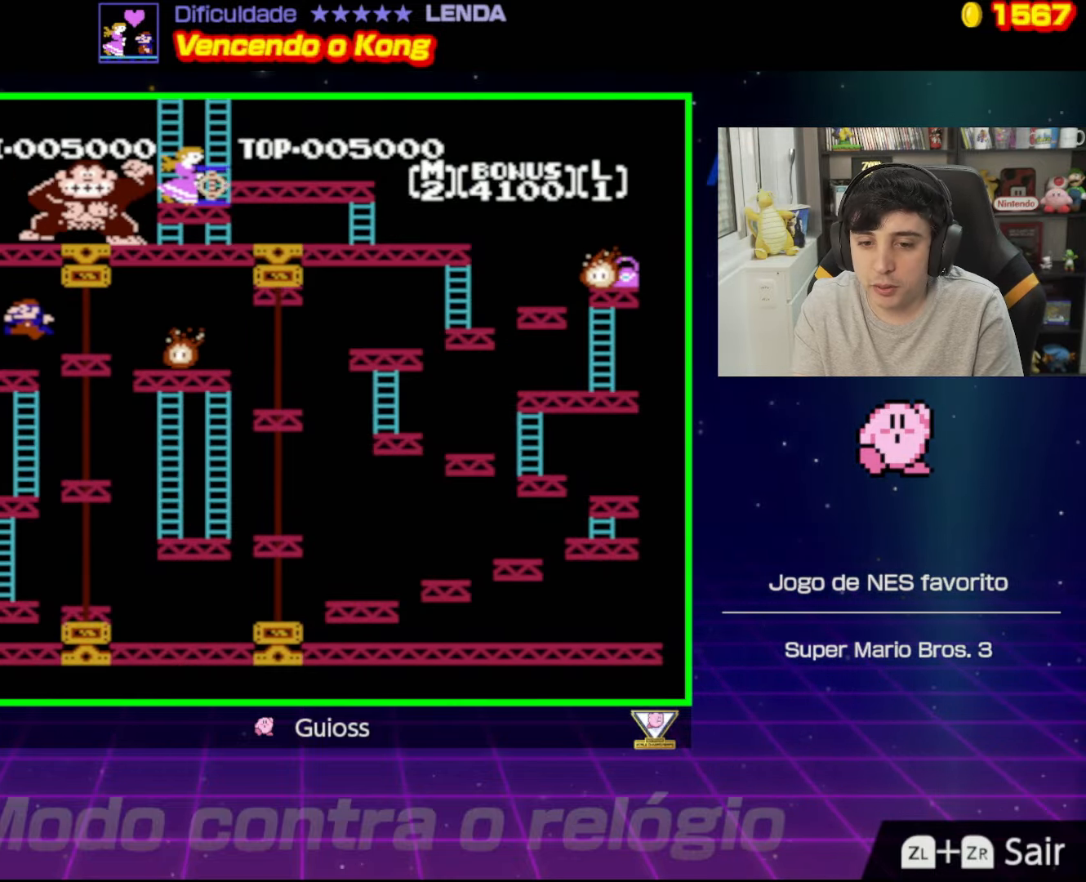
{"buttons": ["DPAD_RIGHT"], "events": [[83, "DPAD_LEFT", "up"], [367, "DPAD_RIGHT", "down"]]}
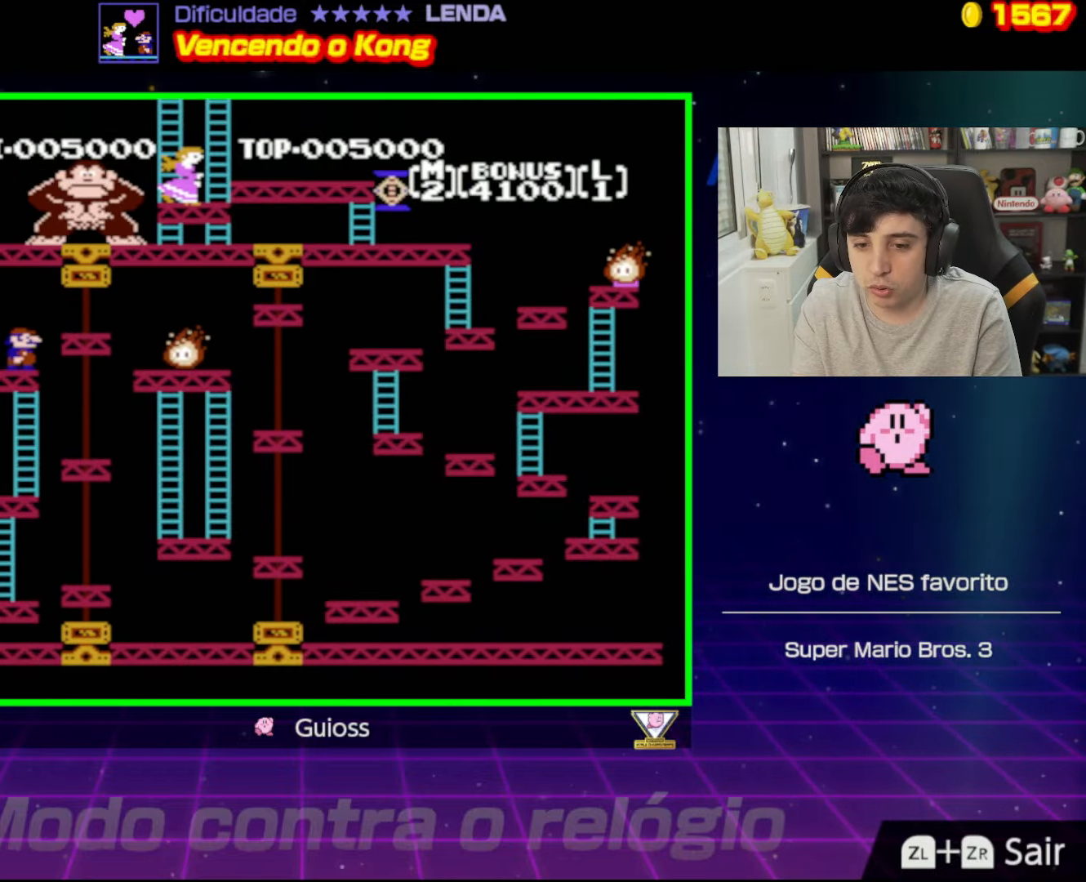
{"buttons": ["DPAD_DOWN"], "events": [[84, "DPAD_RIGHT", "up"], [317, "DPAD_DOWN", "down"]]}
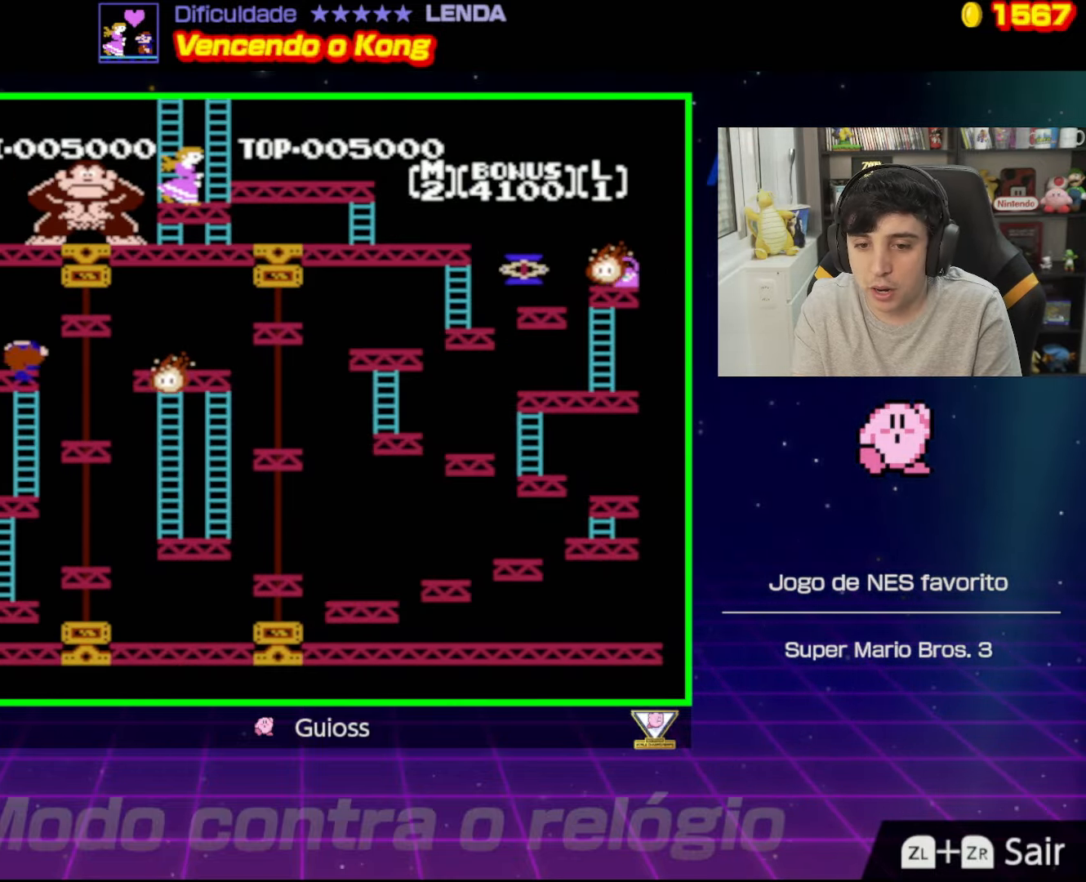
{"buttons": ["DPAD_UP"], "events": [[267, "DPAD_DOWN", "up"], [334, "DPAD_UP", "down"]]}
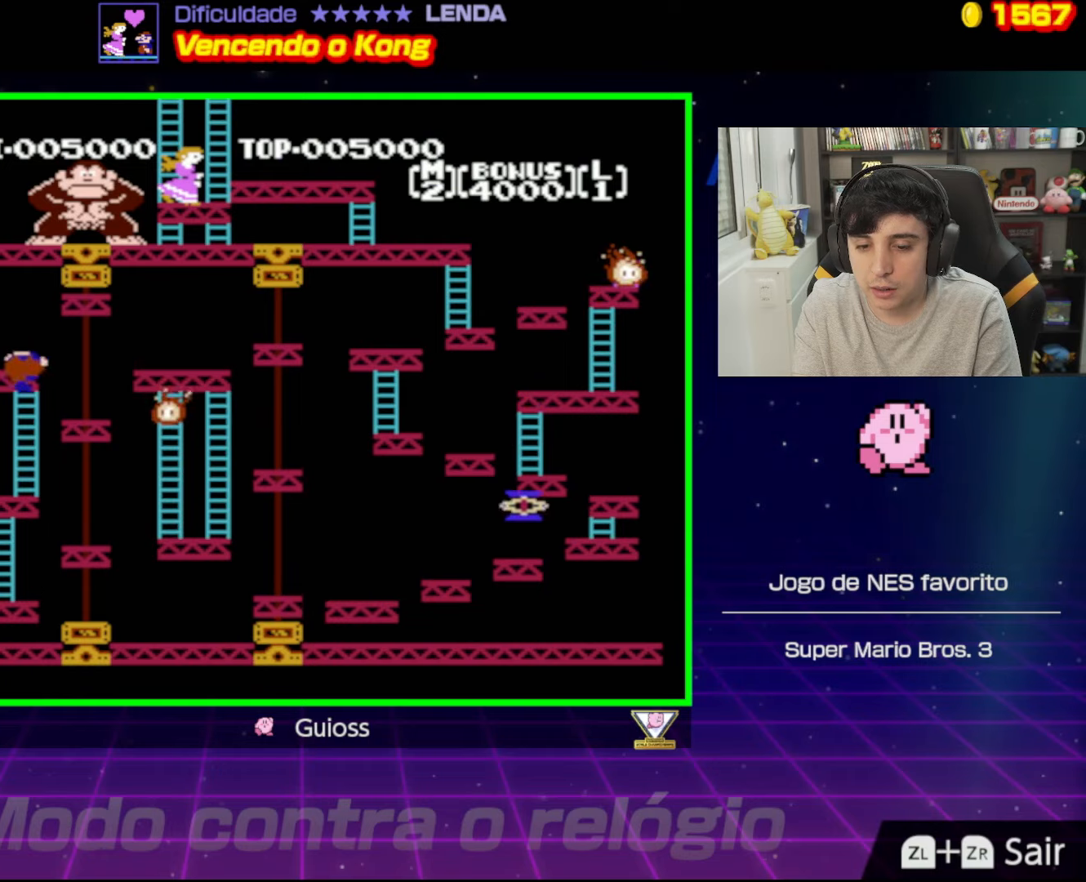
{"buttons": ["DPAD_RIGHT"], "events": [[417, "DPAD_RIGHT", "down"], [450, "DPAD_UP", "up"]]}
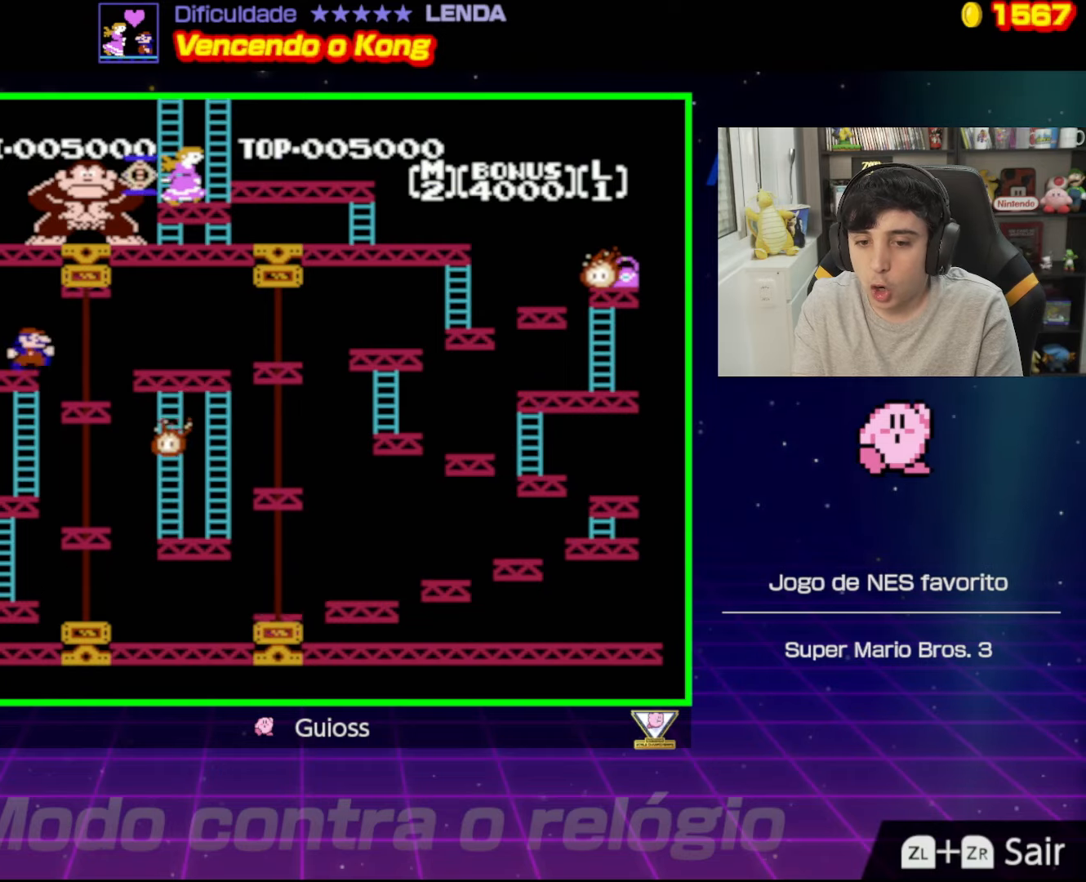
{"buttons": ["DPAD_LEFT"], "events": [[50, "A", "down"], [251, "A", "up"], [367, "DPAD_RIGHT", "up"], [451, "DPAD_LEFT", "down"]]}
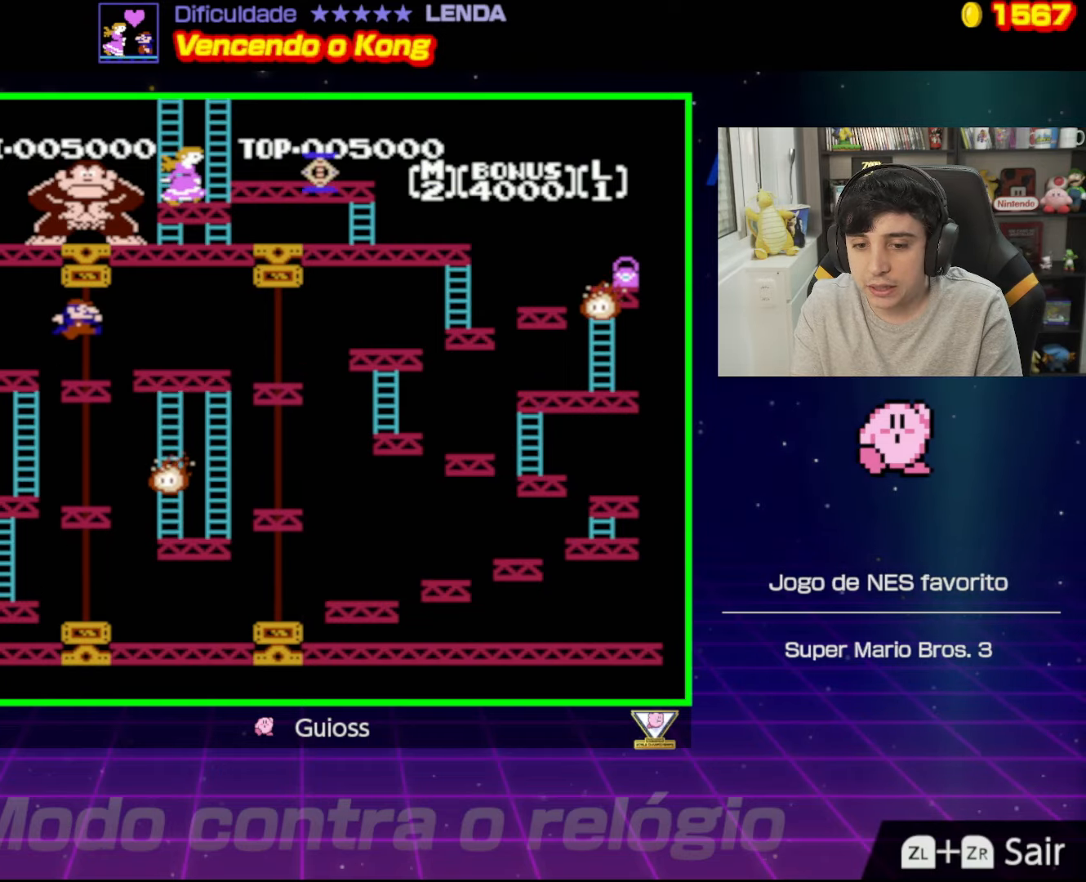
{"buttons": ["A", "DPAD_RIGHT"], "events": [[217, "DPAD_LEFT", "up"], [450, "DPAD_RIGHT", "down"], [500, "A", "down"]]}
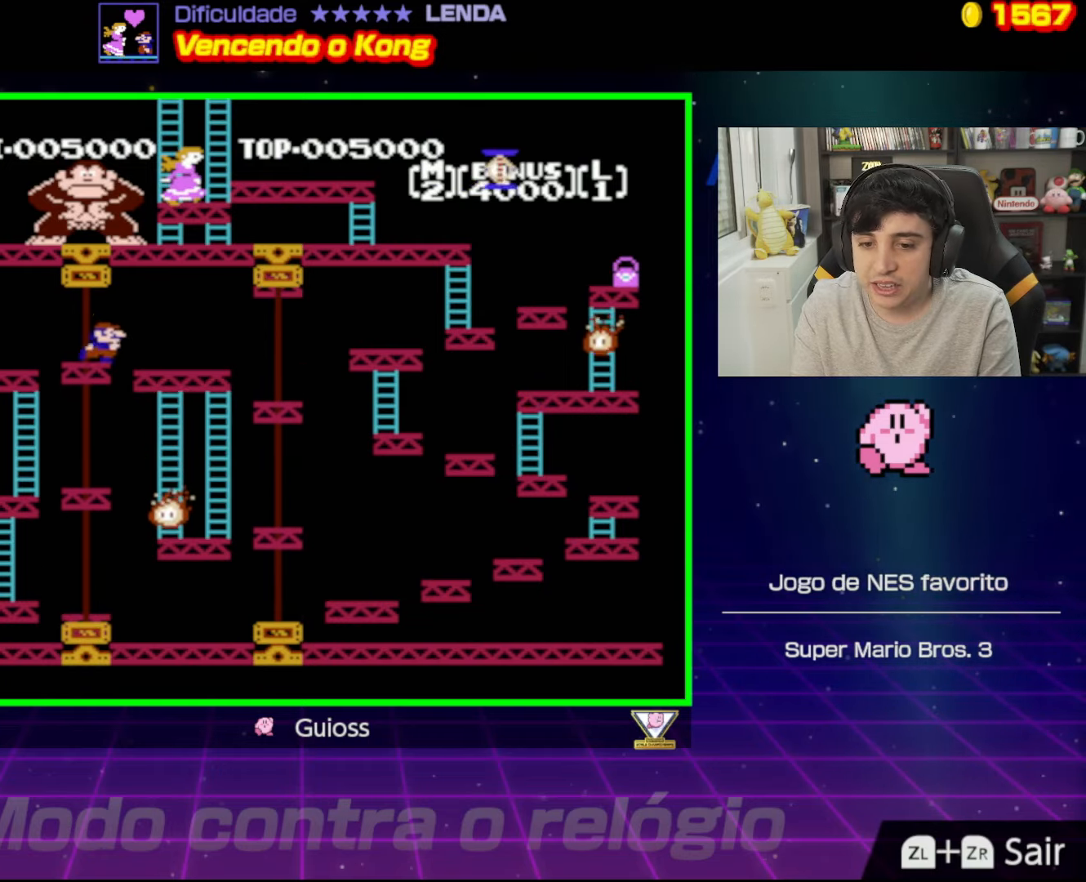
{"buttons": ["A", "DPAD_RIGHT"], "events": []}
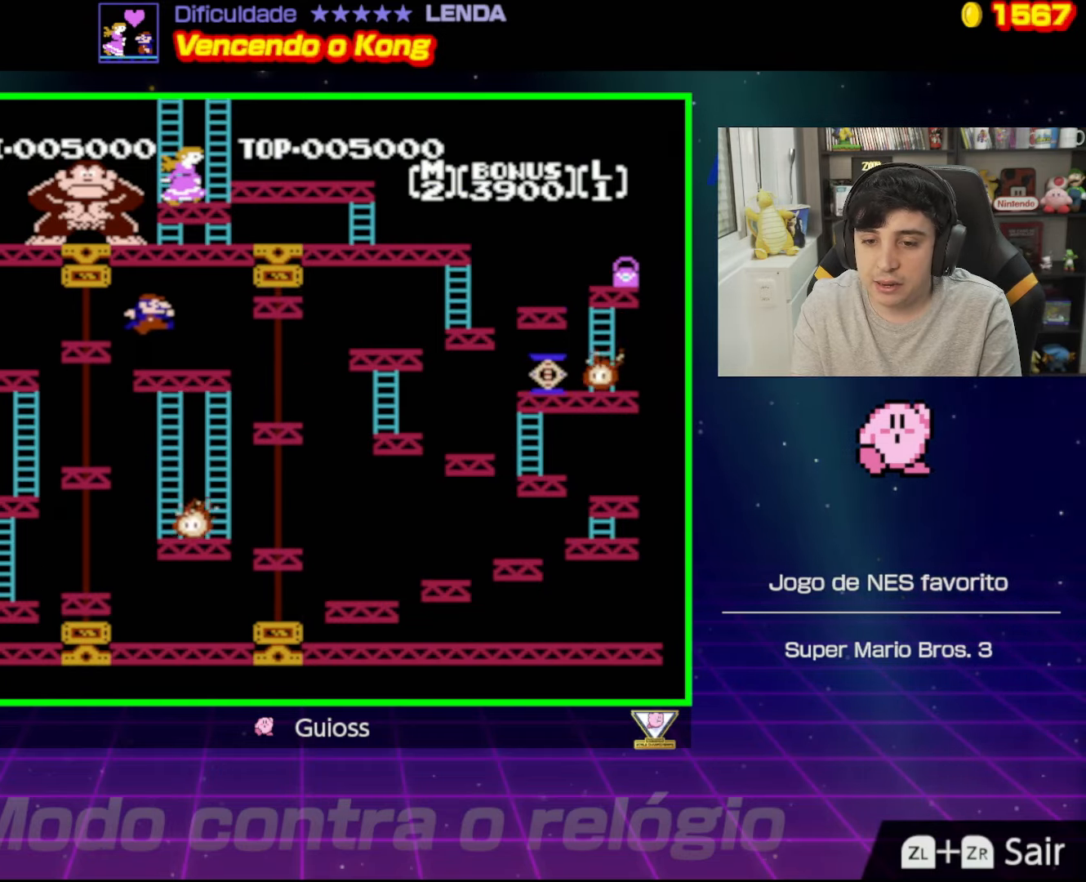
{"buttons": [], "events": [[17, "A", "up"], [450, "DPAD_RIGHT", "up"]]}
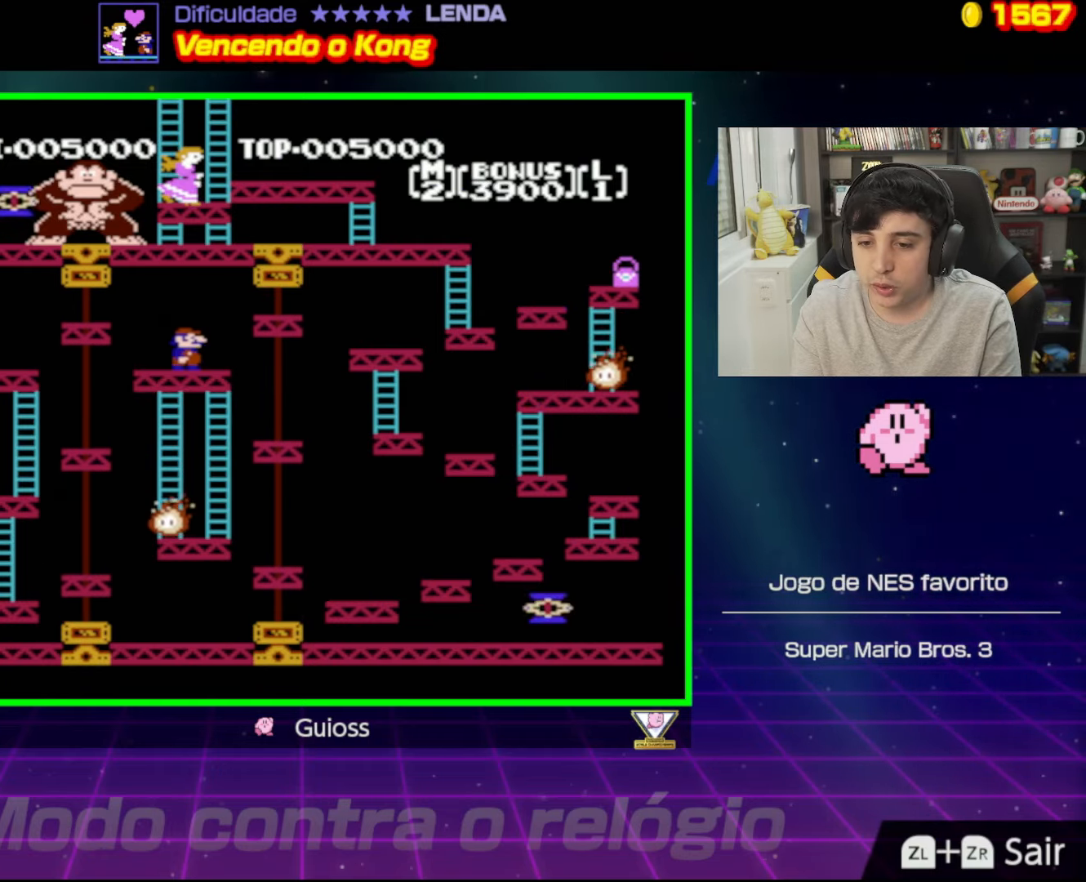
{"buttons": ["A", "DPAD_RIGHT"], "events": [[233, "DPAD_RIGHT", "down"], [450, "A", "down"]]}
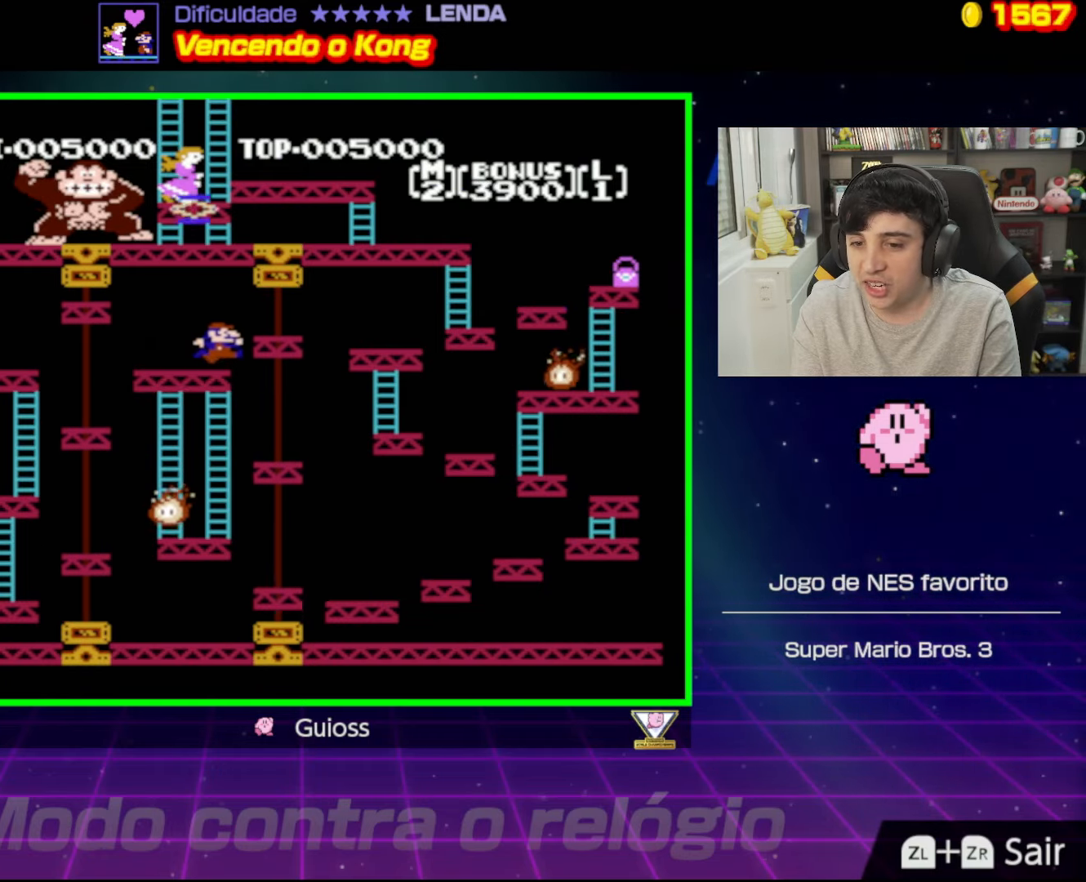
{"buttons": ["DPAD_RIGHT"], "events": [[467, "A", "up"]]}
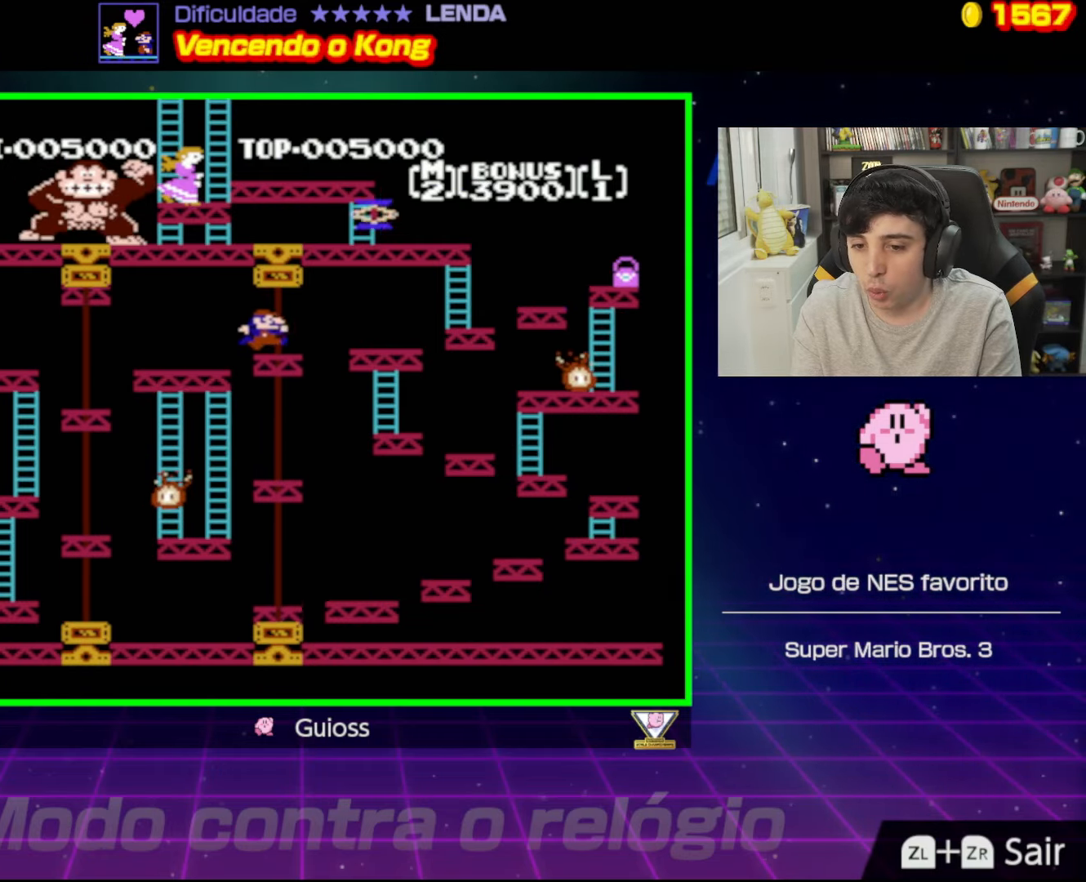
{"buttons": ["DPAD_RIGHT"], "events": [[116, "DPAD_RIGHT", "up"], [250, "DPAD_RIGHT", "down"]]}